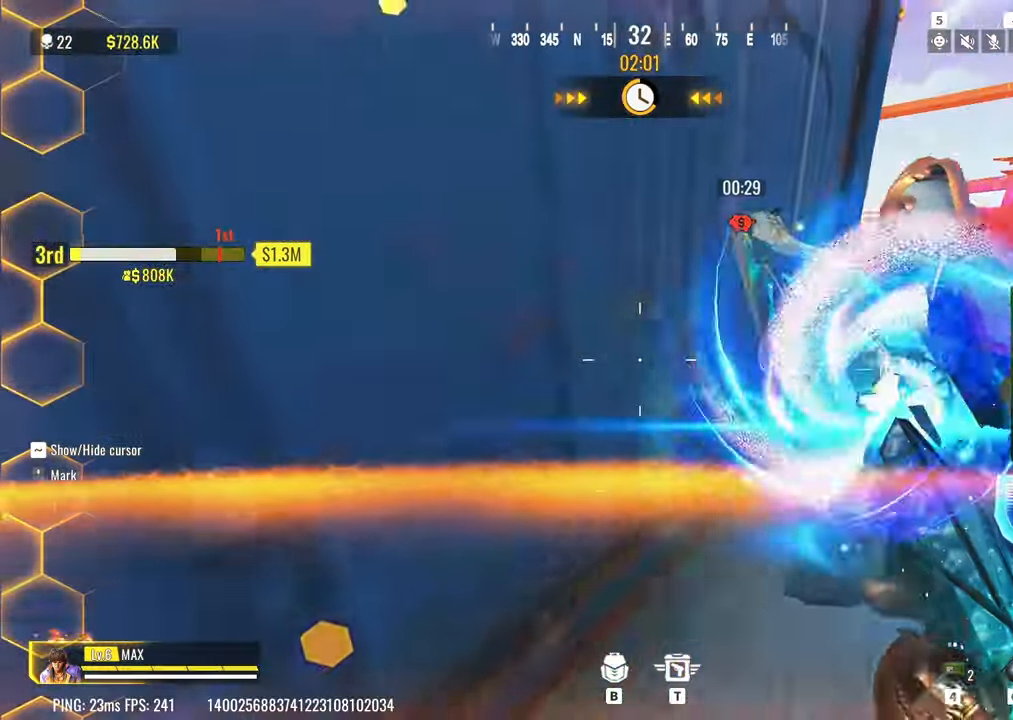
Gameplay with keyboard; each line is a JSON object with the keys held at the frame after it. "events" lists presses ("down") and releases ("up") of "1", "2", "3", "4", "5", "a", "alt", "c", "caps_lock", "ctrl", "d", "e", "f", "g", "q", "r", "s", "shift", "space", "t", "tab", "v", "w", "x" and "z" between this image and that frame as [ms after this image, input, new state], when the widget could be followed in between. No other keys are recorded. Mouse input is not recorded.
{"keys": ["r"], "events": [[133, "w", "down"], [233, "r", "down"], [367, "r", "up"], [367, "w", "up"], [467, "r", "down"]]}
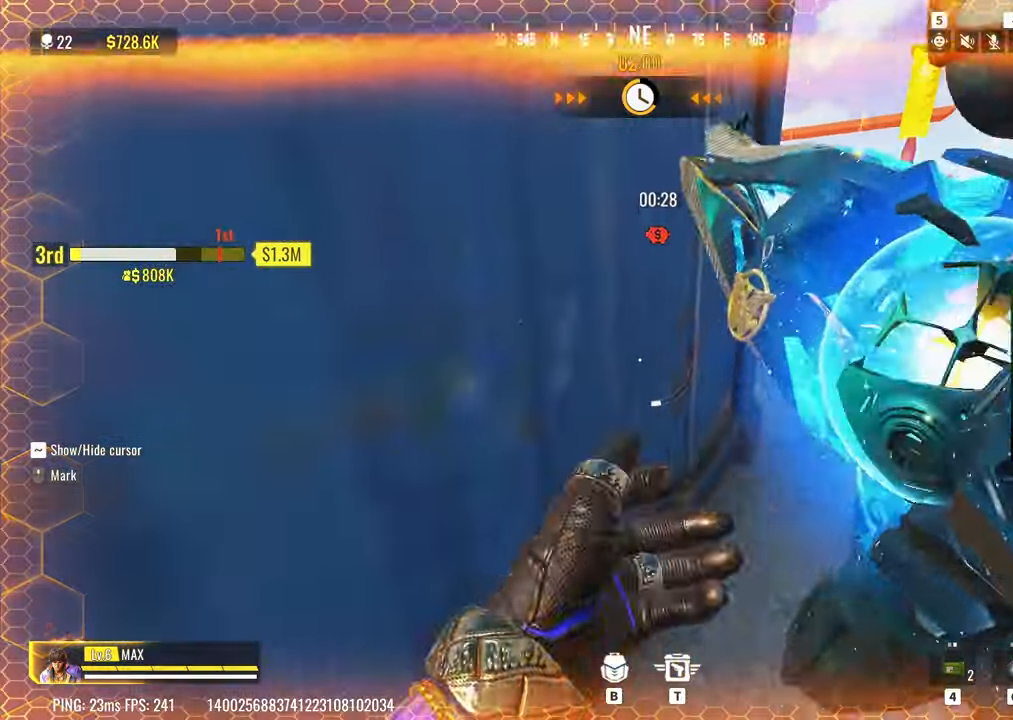
{"keys": [], "events": [[50, "r", "up"], [200, "d", "down"], [250, "d", "up"], [283, "d", "down"], [383, "space", "down"], [433, "d", "up"], [483, "space", "up"]]}
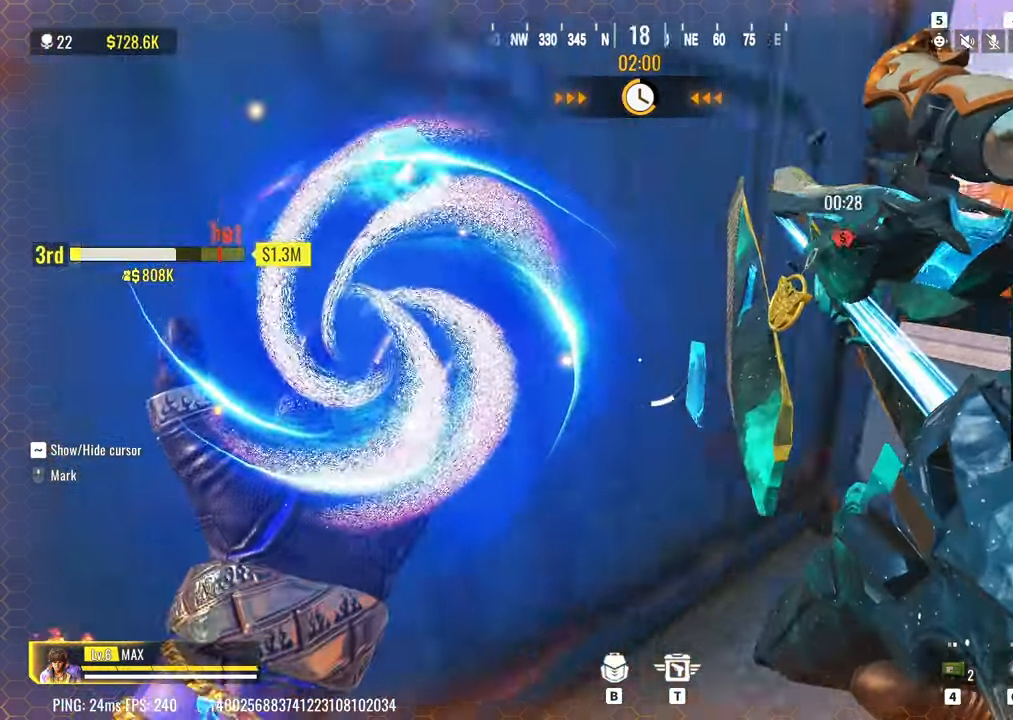
{"keys": [], "events": [[267, "c", "down"], [350, "c", "up"]]}
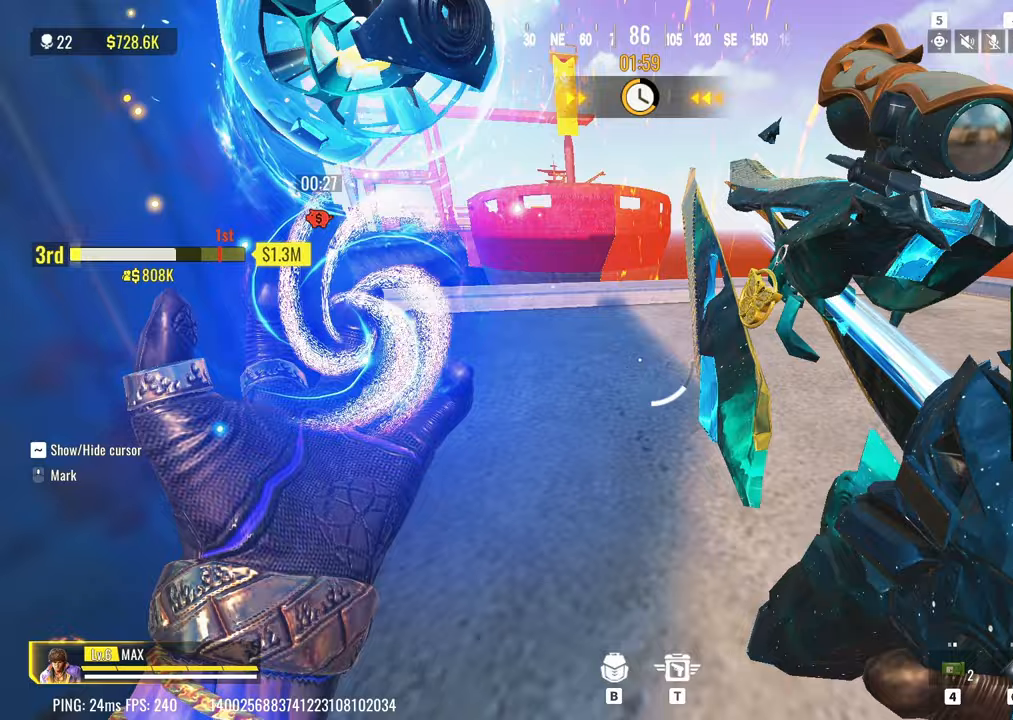
{"keys": [], "events": []}
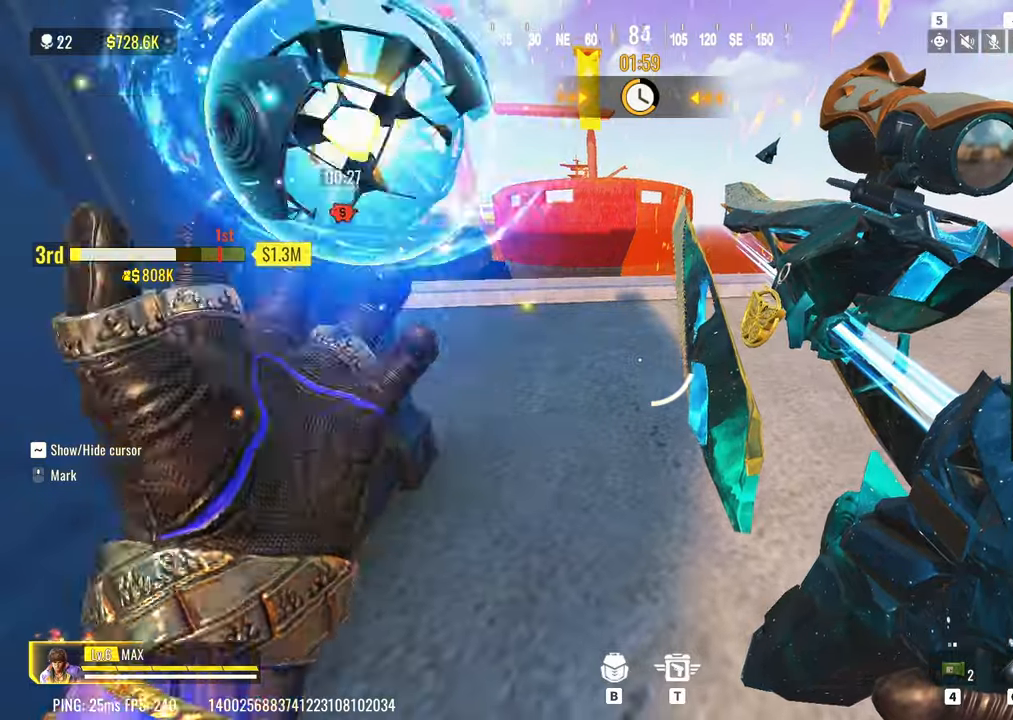
{"keys": [], "events": []}
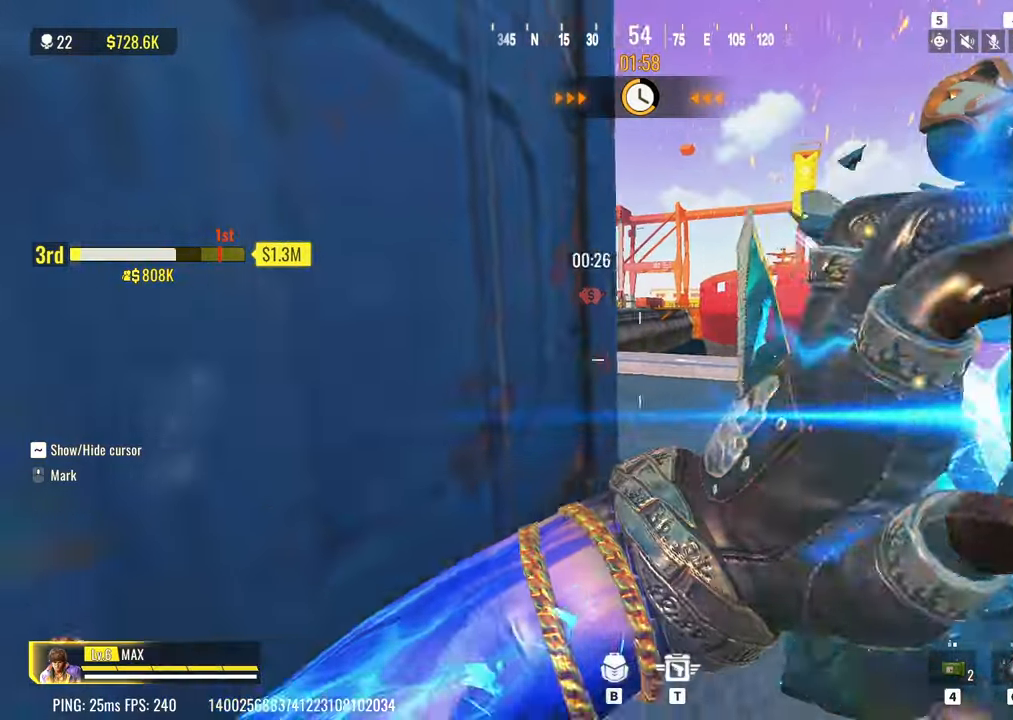
{"keys": [], "events": [[67, "d", "down"], [250, "a", "down"], [250, "d", "up"], [350, "a", "up"], [350, "space", "down"], [450, "a", "down"], [450, "space", "up"], [500, "a", "up"]]}
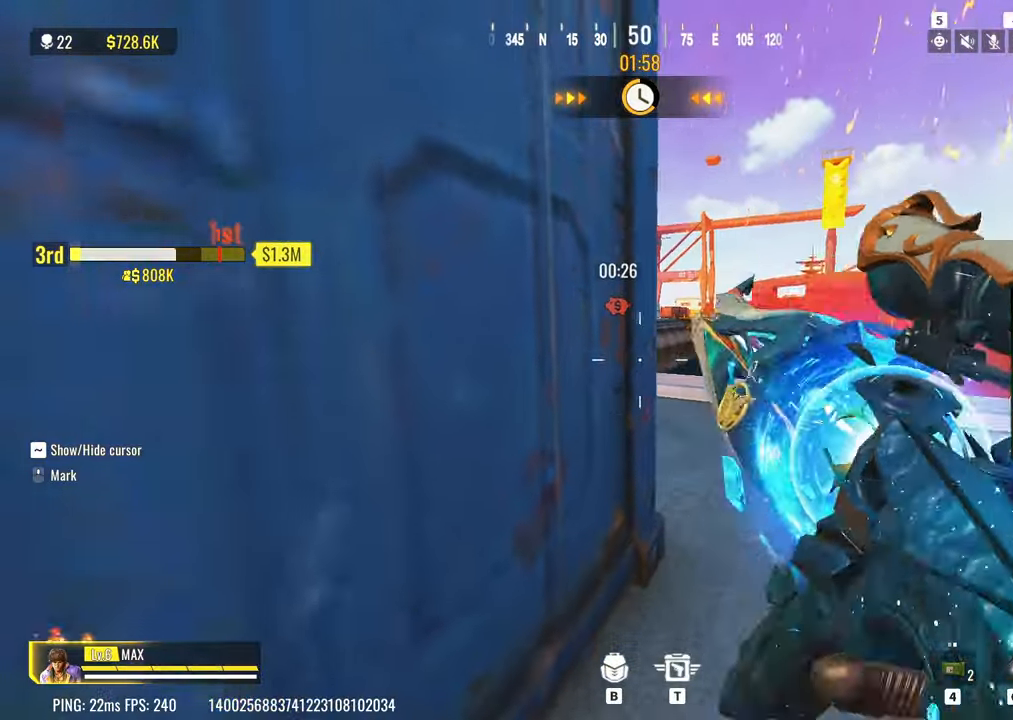
{"keys": [], "events": []}
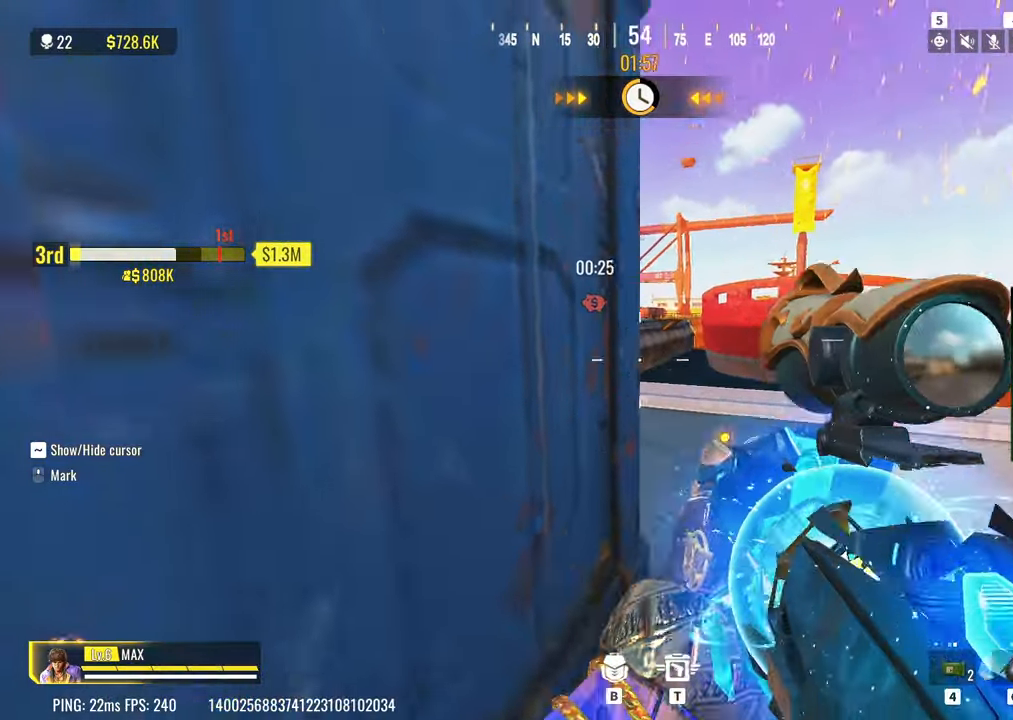
{"keys": ["d"], "events": [[17, "a", "down"], [100, "a", "up"], [333, "d", "down"]]}
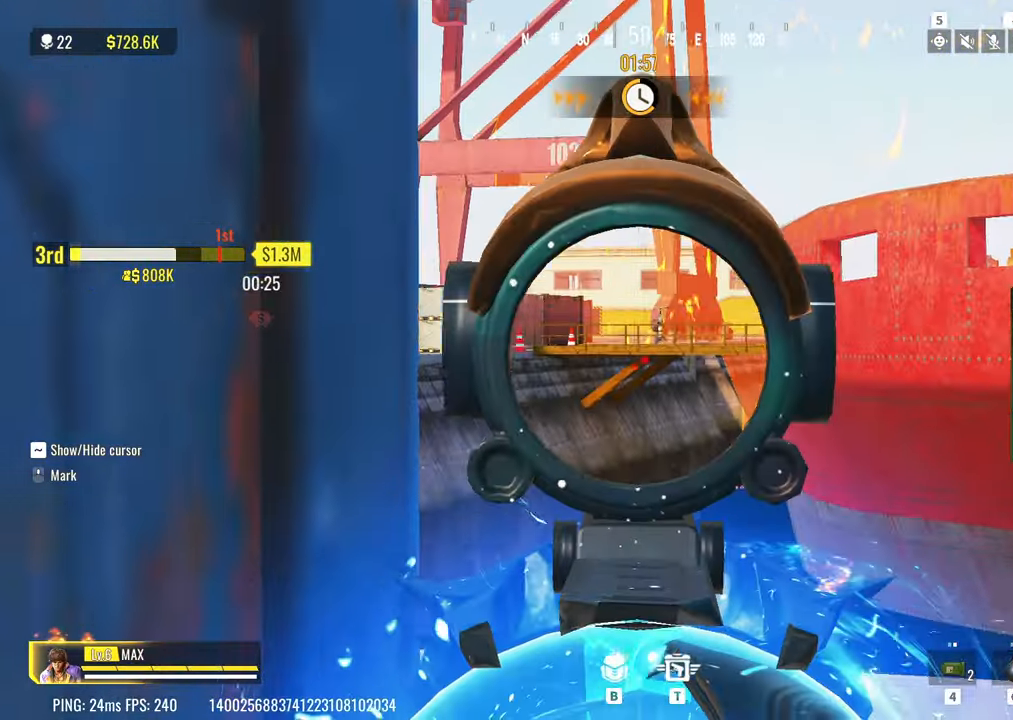
{"keys": [], "events": [[17, "d", "up"]]}
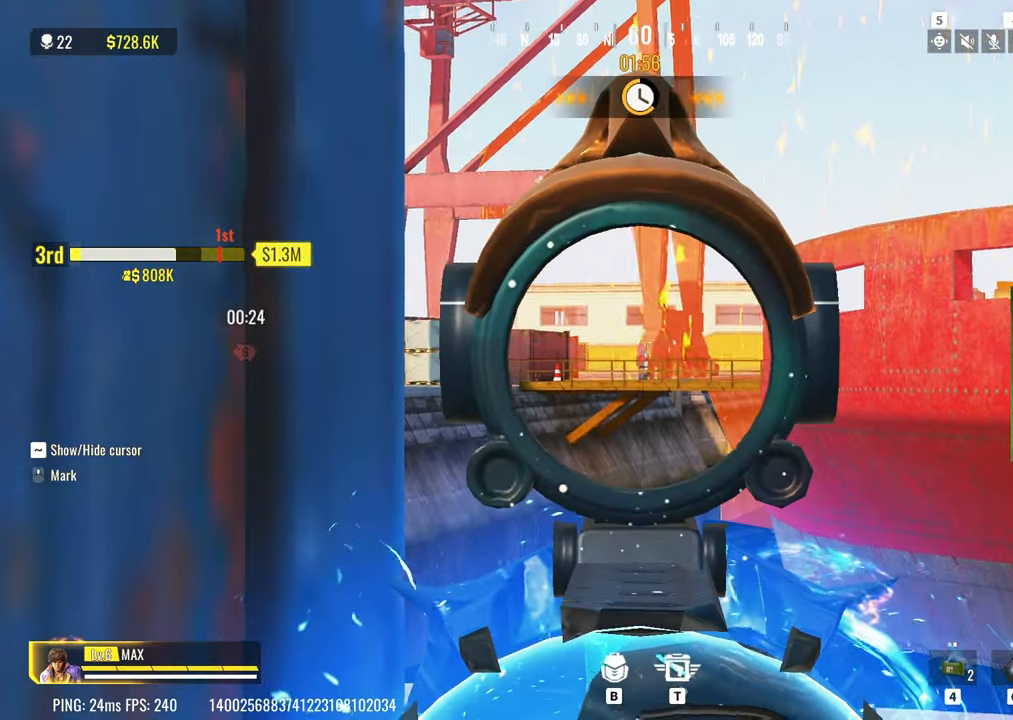
{"keys": [], "events": [[83, "d", "down"], [233, "d", "up"]]}
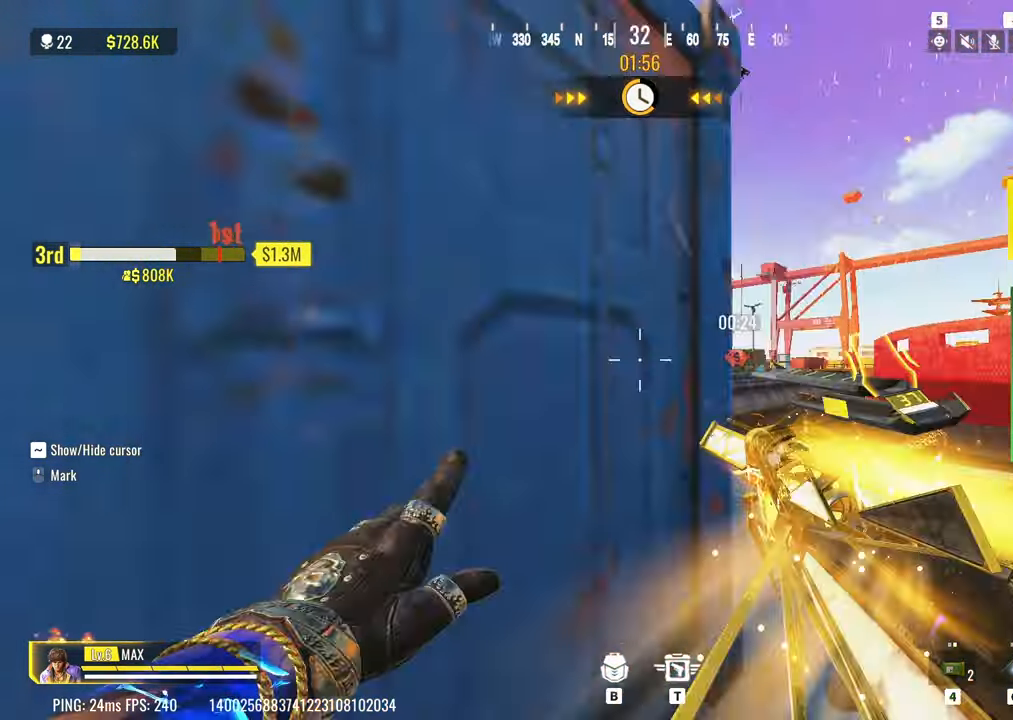
{"keys": ["r", "w"], "events": [[250, "r", "down"], [300, "w", "down"], [333, "a", "down"], [333, "r", "up"], [433, "r", "down"], [483, "a", "up"]]}
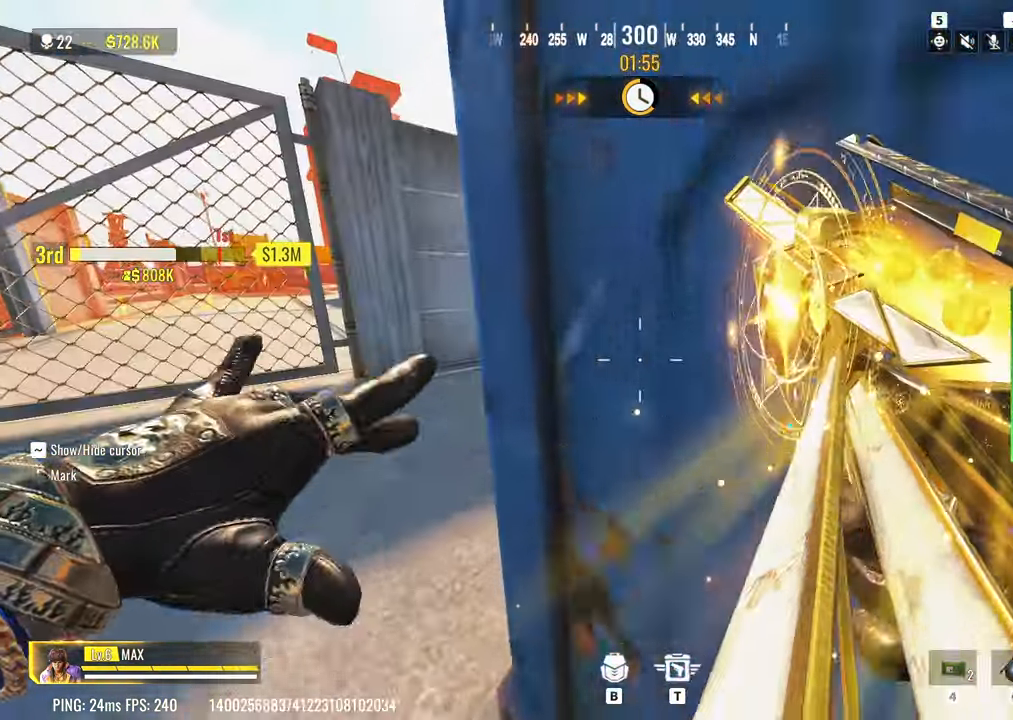
{"keys": ["w"], "events": [[33, "a", "down"], [67, "r", "up"], [117, "r", "down"], [267, "r", "up"], [300, "r", "down"], [350, "a", "up"], [450, "r", "up"]]}
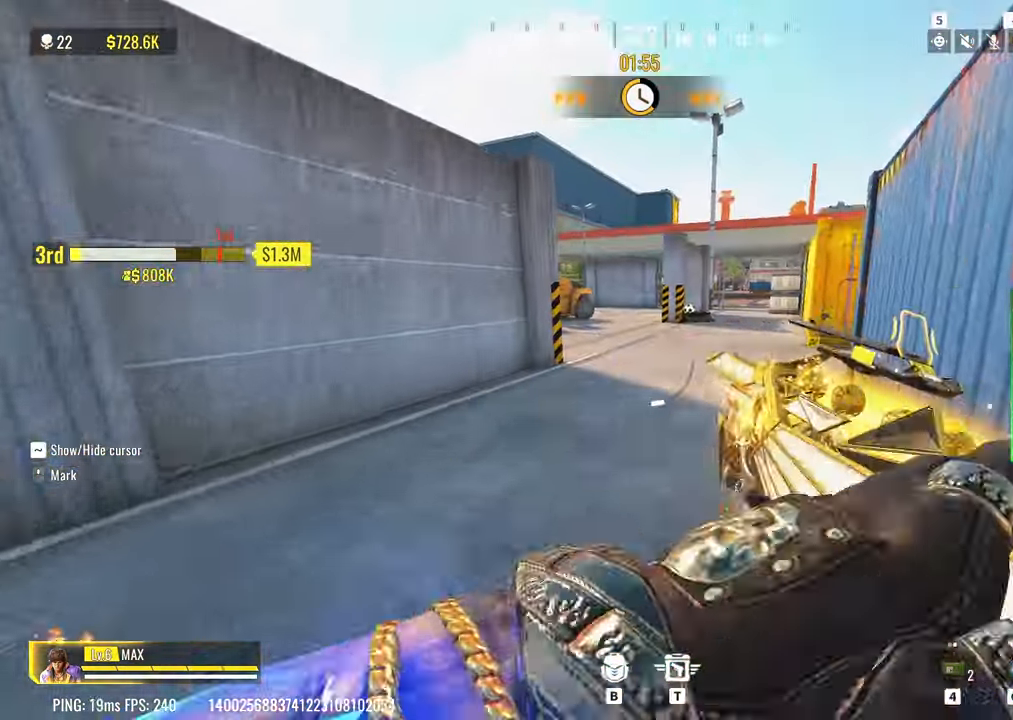
{"keys": ["d", "w"], "events": [[233, "d", "down"], [267, "space", "down"], [417, "space", "up"]]}
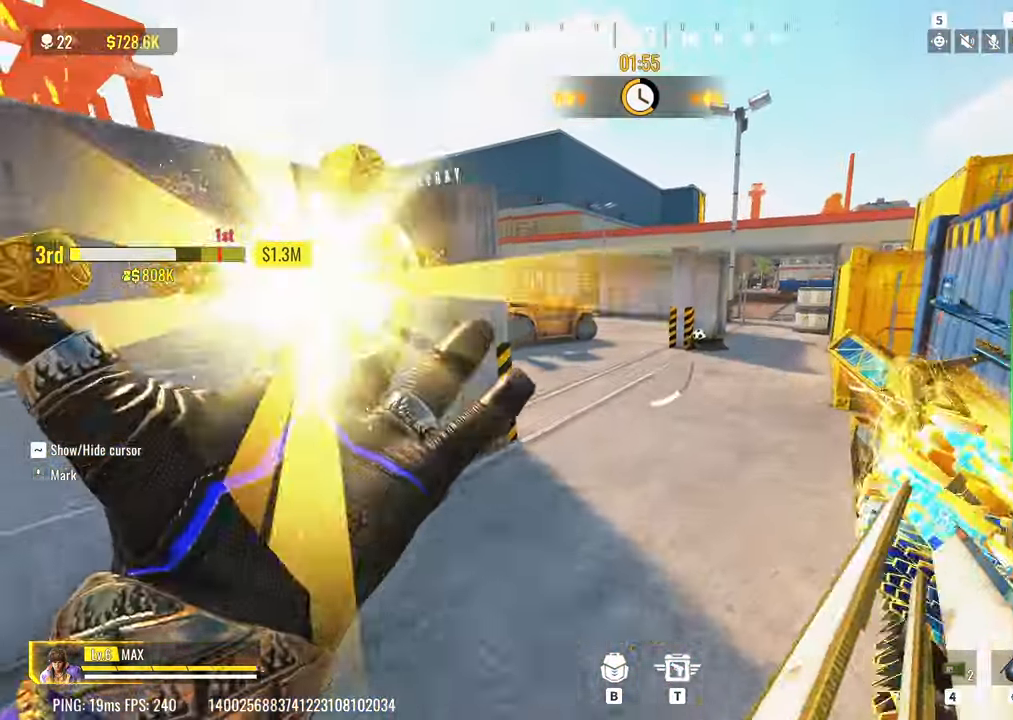
{"keys": ["a", "w"], "events": [[50, "a", "down"], [50, "d", "up"], [200, "a", "up"], [383, "a", "down"]]}
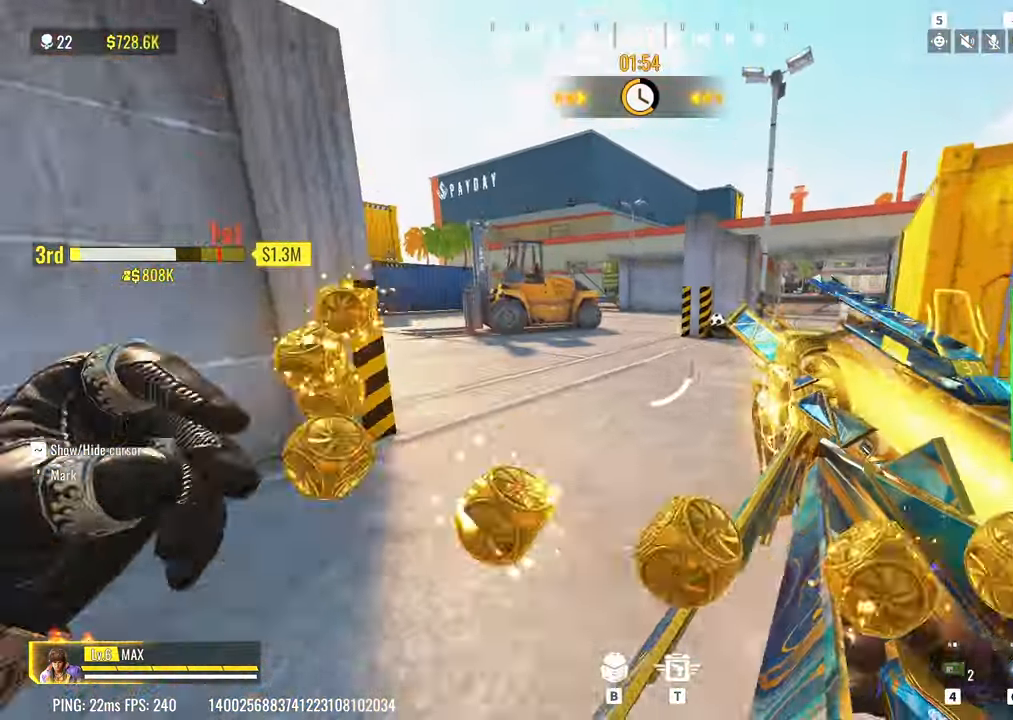
{"keys": ["w"], "events": [[67, "a", "up"]]}
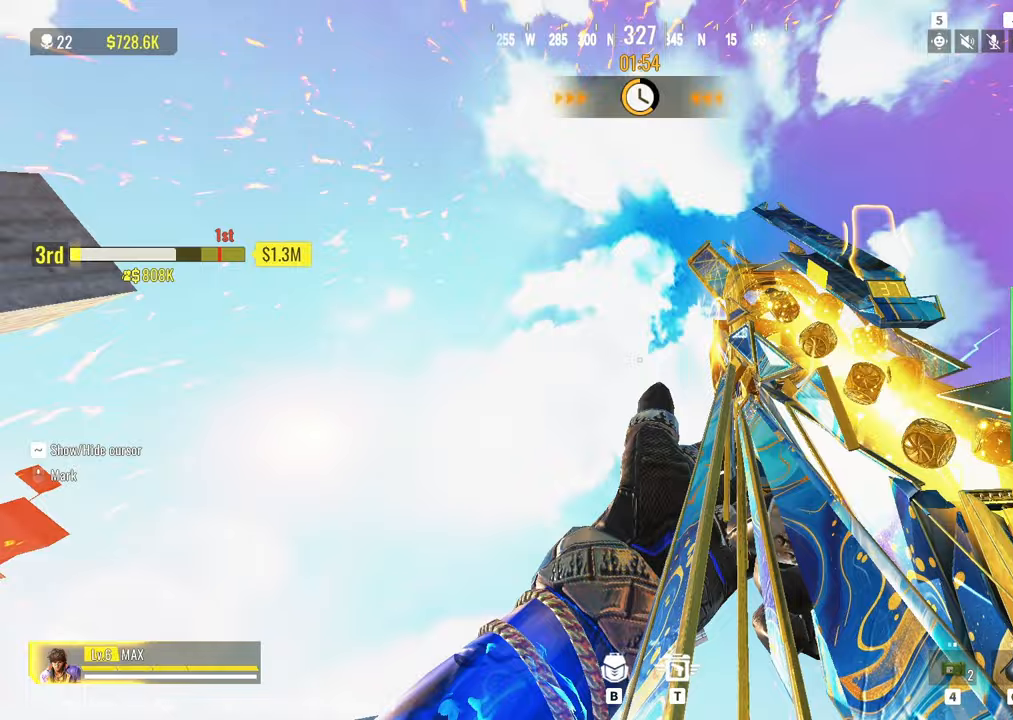
{"keys": ["d", "shift"], "events": [[267, "d", "down"], [417, "w", "up"], [467, "shift", "down"]]}
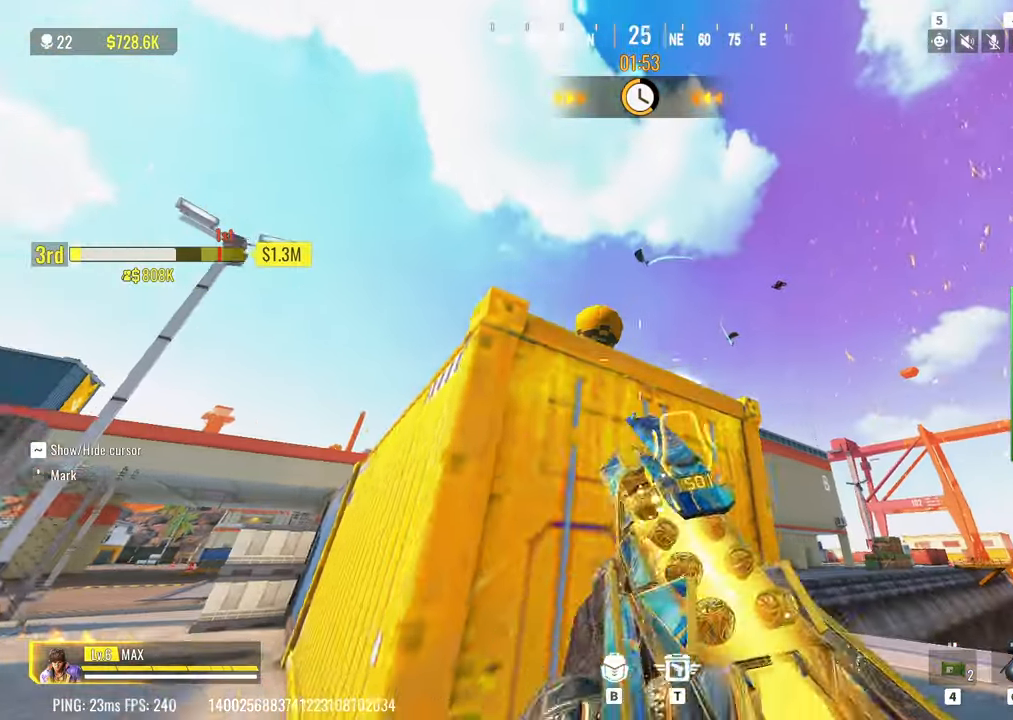
{"keys": ["d", "w"], "events": [[50, "shift", "up"], [150, "s", "down"], [250, "a", "down"], [250, "d", "up"], [300, "s", "up"], [333, "a", "up"], [333, "d", "down"], [433, "w", "down"]]}
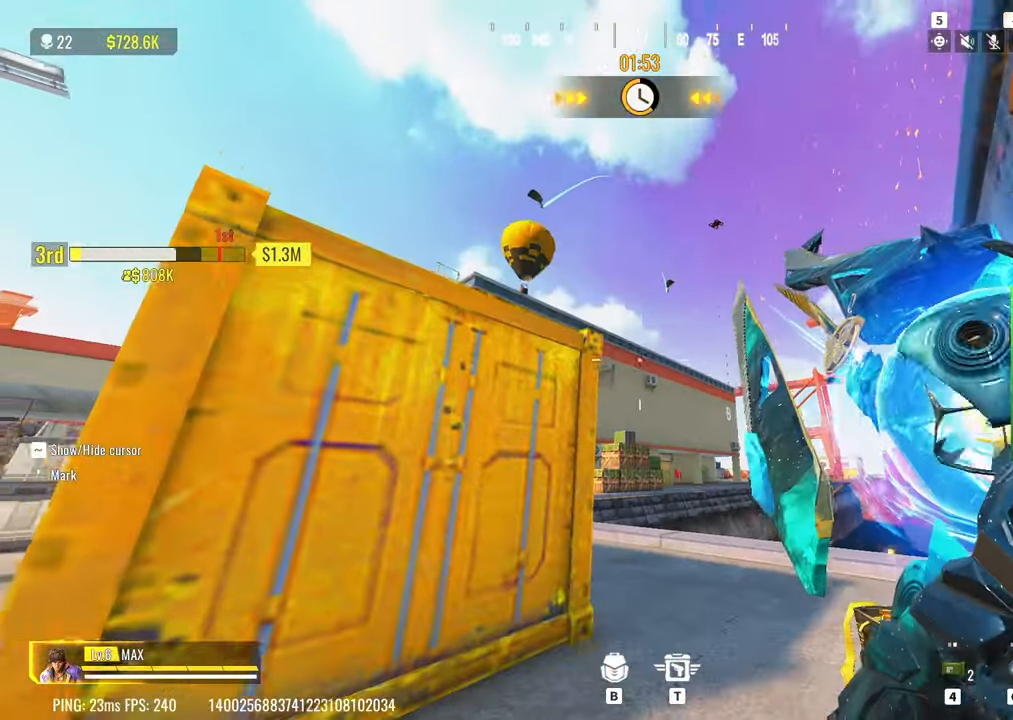
{"keys": ["a", "w"], "events": [[167, "d", "up"], [300, "d", "down"], [350, "a", "down"], [350, "d", "up"], [400, "w", "up"], [500, "w", "down"]]}
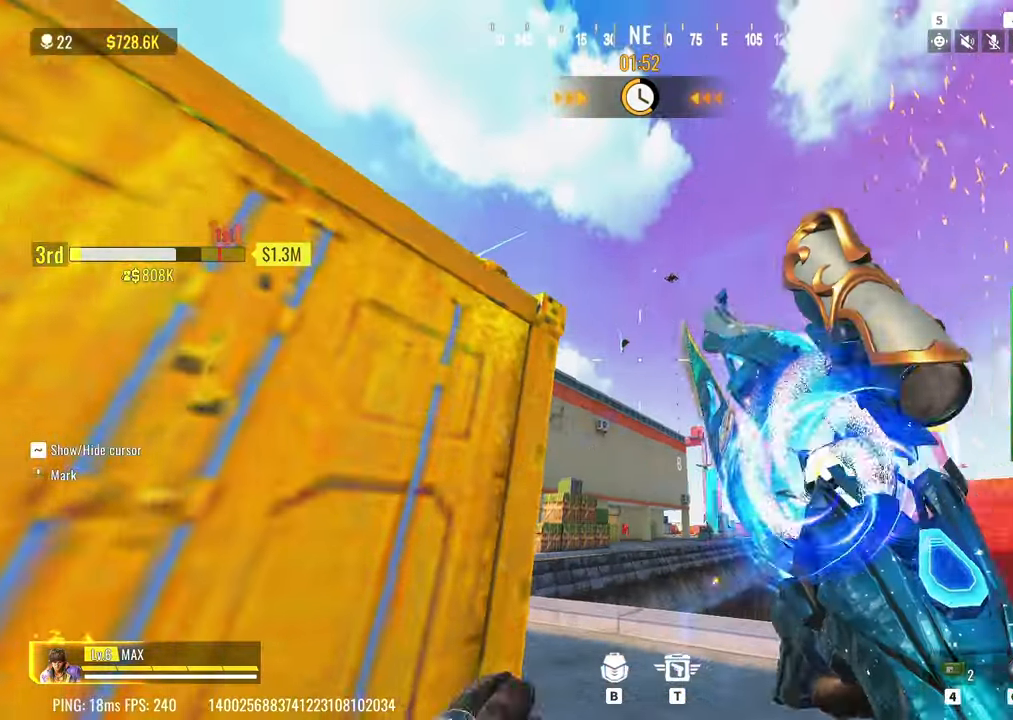
{"keys": ["w"], "events": [[33, "a", "up"], [133, "d", "down"], [267, "d", "up"]]}
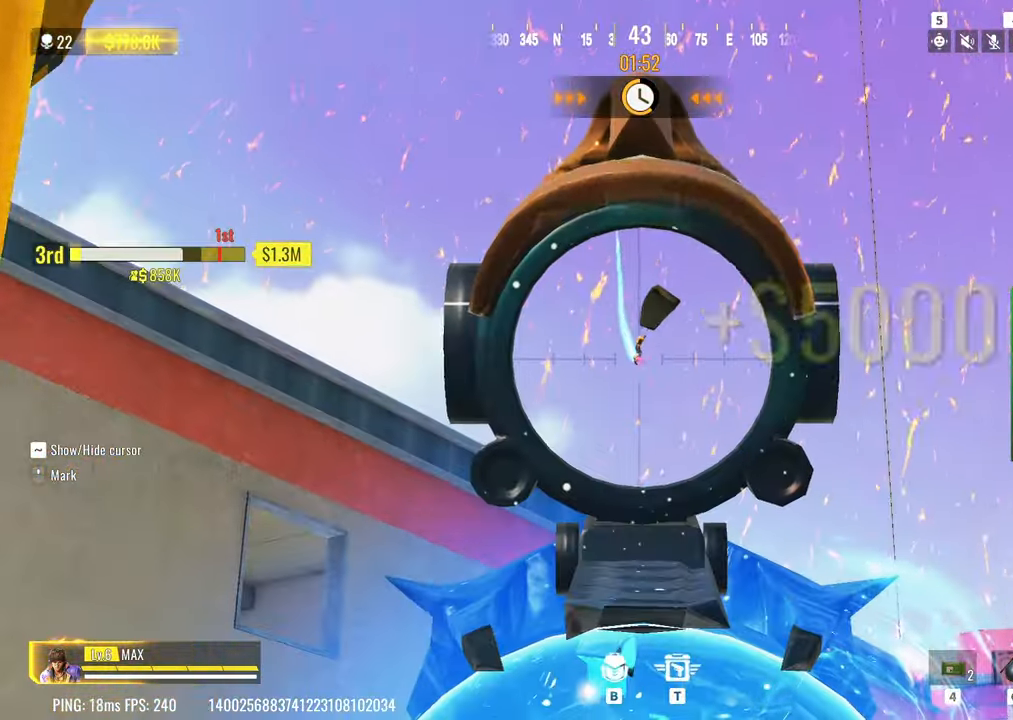
{"keys": ["d"], "events": [[100, "w", "up"], [333, "d", "down"]]}
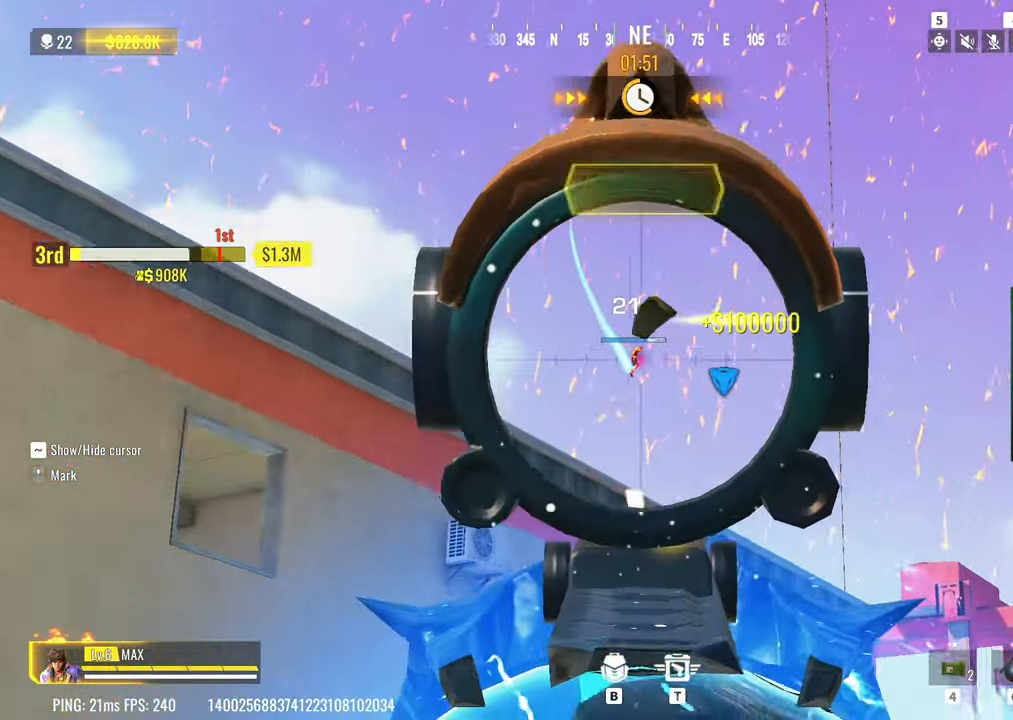
{"keys": ["a"], "events": [[450, "a", "down"], [450, "d", "up"]]}
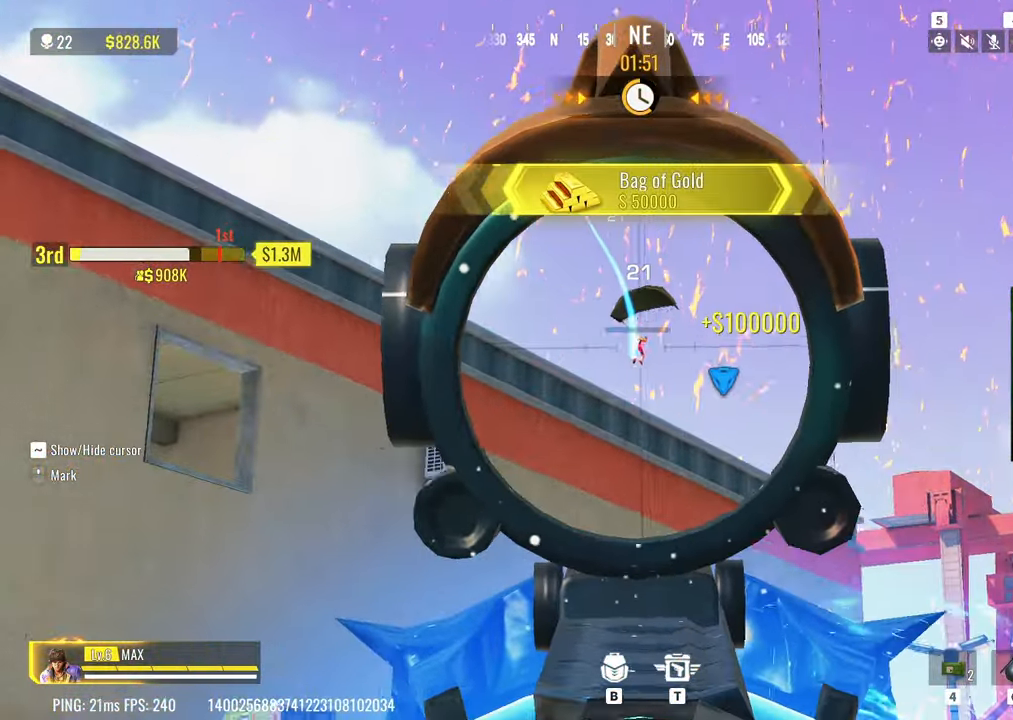
{"keys": ["a", "w"], "events": [[183, "a", "up"], [183, "d", "down"], [367, "a", "down"], [367, "d", "up"], [500, "w", "down"]]}
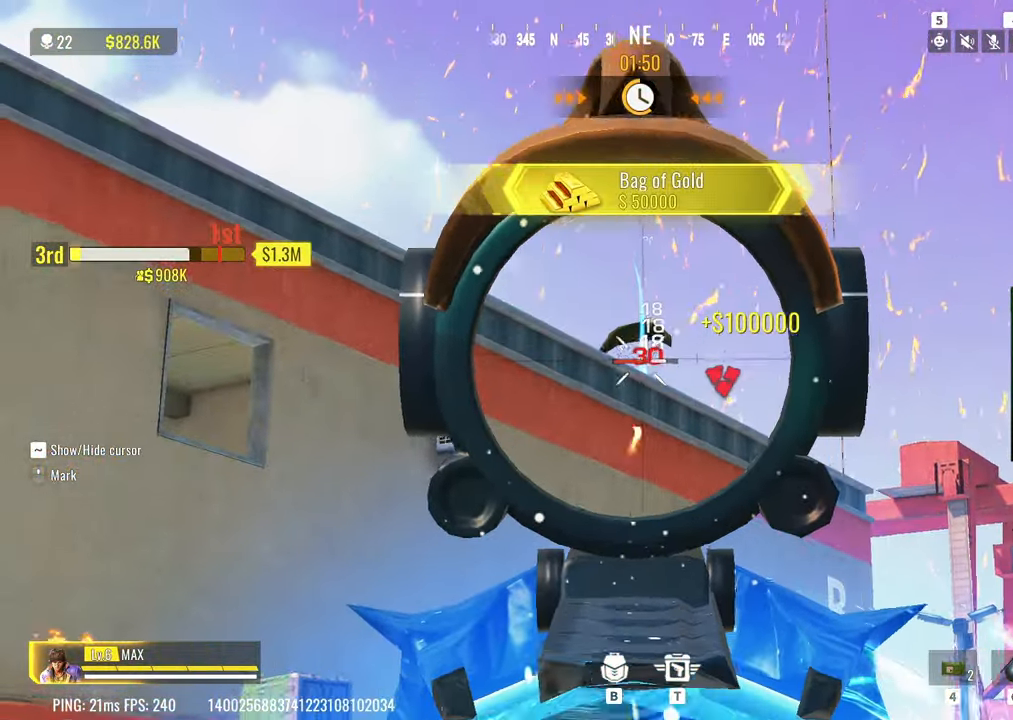
{"keys": ["a", "shift", "w"], "events": [[233, "3", "down"], [333, "3", "up"], [383, "shift", "down"]]}
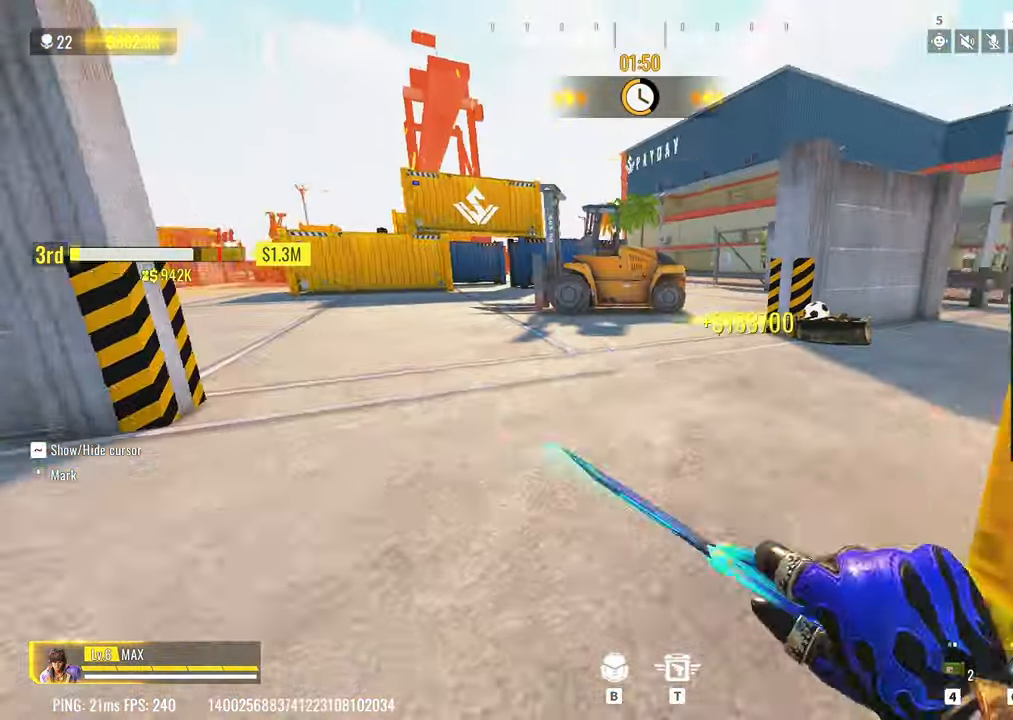
{"keys": ["3", "w"], "events": [[33, "a", "up"], [67, "shift", "up"], [217, "a", "down"], [217, "shift", "down"], [267, "a", "up"], [350, "shift", "up"], [450, "a", "down"], [500, "3", "down"], [500, "a", "up"]]}
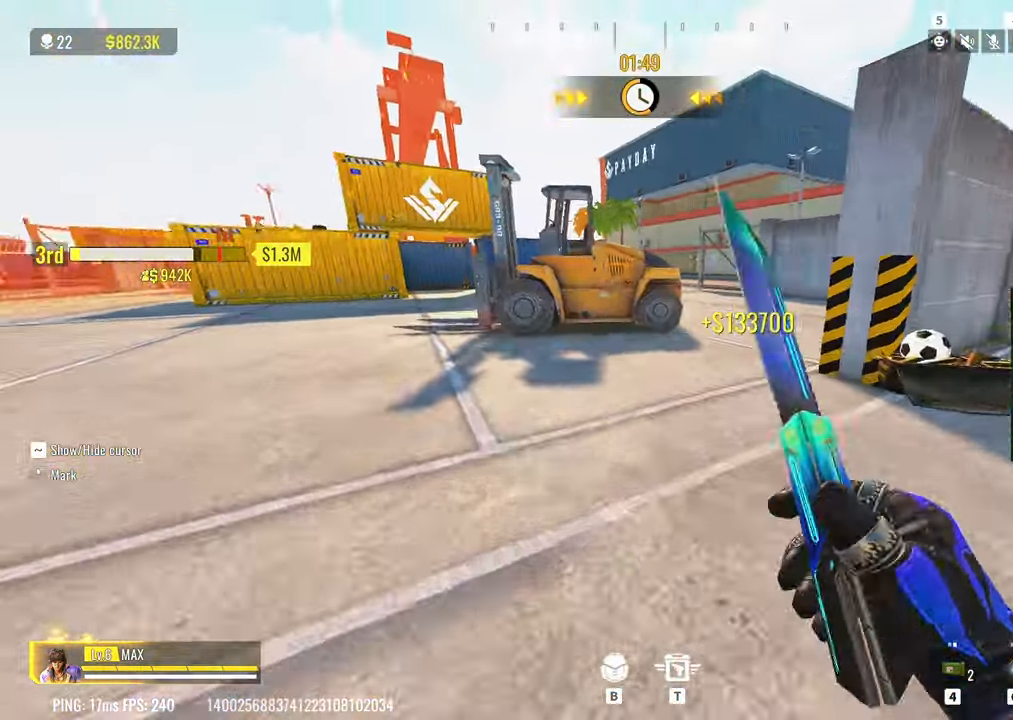
{"keys": ["shift", "w"], "events": [[33, "3", "up"], [83, "a", "down"], [83, "shift", "down"], [133, "a", "up"], [267, "shift", "up"], [417, "shift", "down"]]}
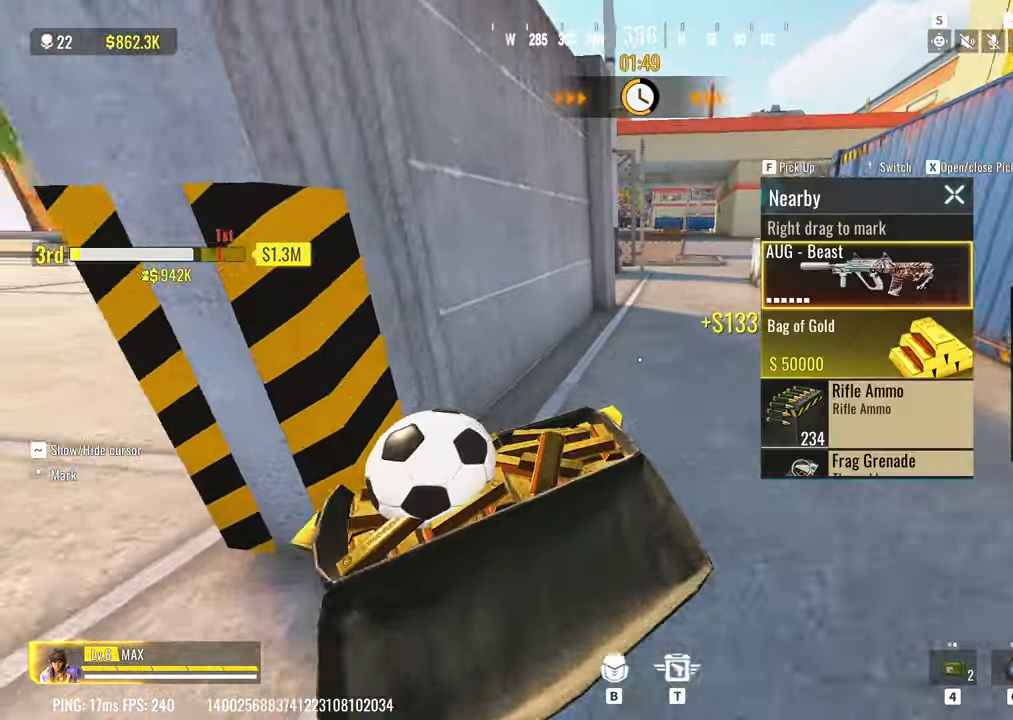
{"keys": ["d", "w"], "events": [[50, "d", "down"], [100, "w", "up"], [200, "a", "down"], [200, "d", "up"], [200, "w", "down"], [283, "a", "up"], [283, "d", "down"], [283, "w", "up"], [383, "a", "down"], [383, "d", "up"], [383, "w", "down"], [483, "a", "up"], [483, "d", "down"], [483, "shift", "up"]]}
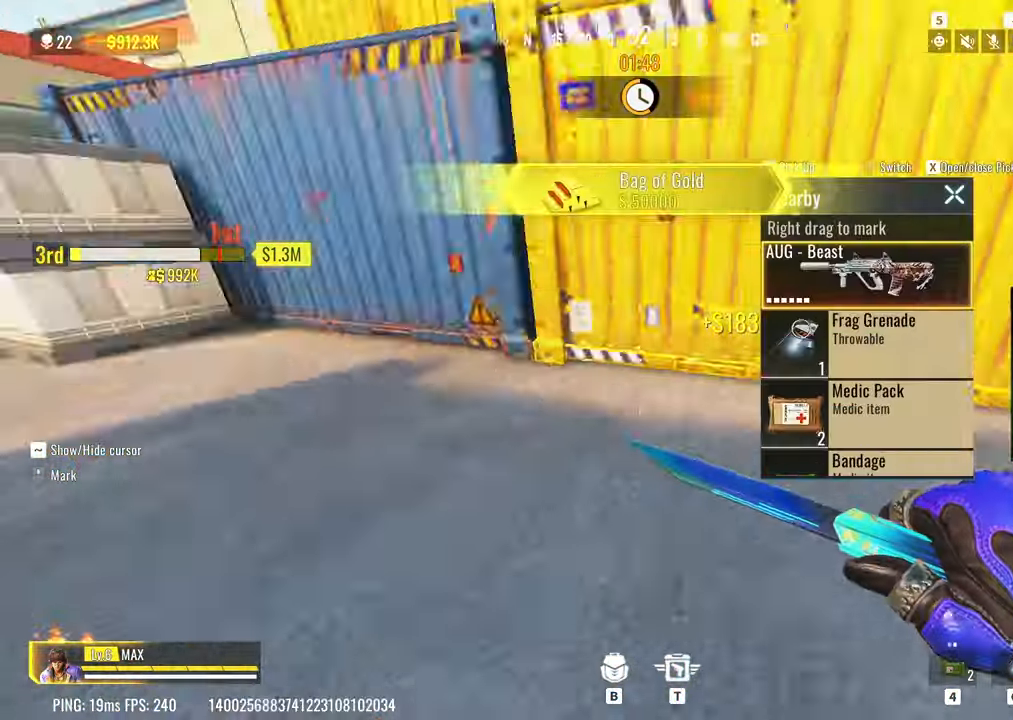
{"keys": ["w"], "events": [[17, "w", "up"], [67, "shift", "down"], [67, "w", "down"], [117, "d", "up"], [167, "d", "down"], [217, "shift", "up"], [350, "d", "up"], [350, "shift", "down"], [483, "shift", "up"]]}
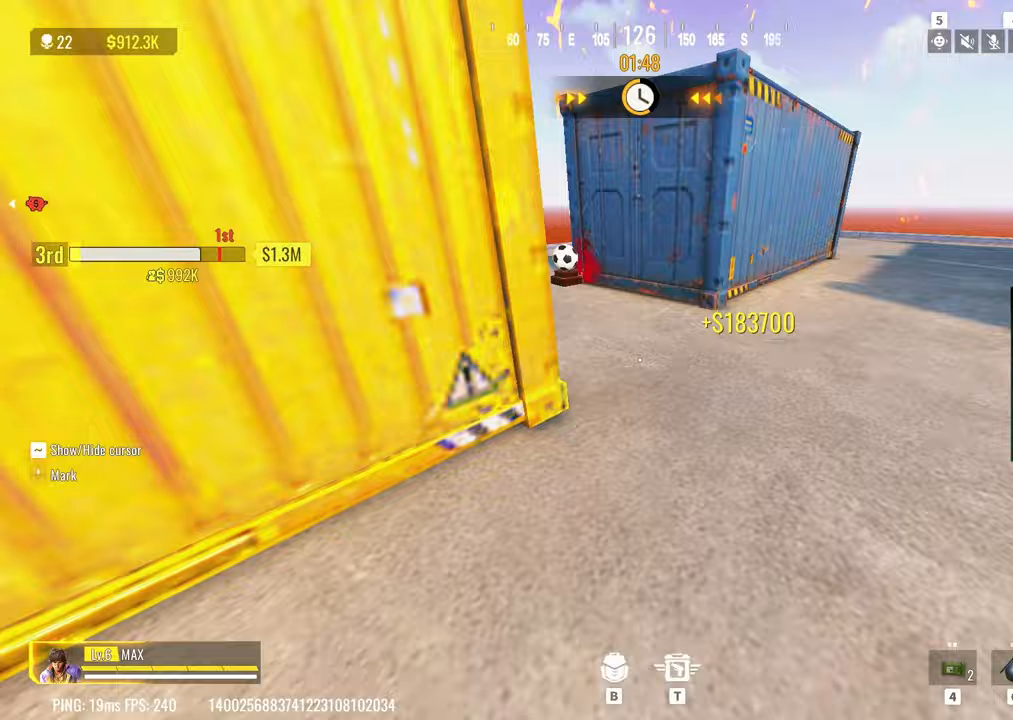
{"keys": ["shift", "w"], "events": [[183, "shift", "down"]]}
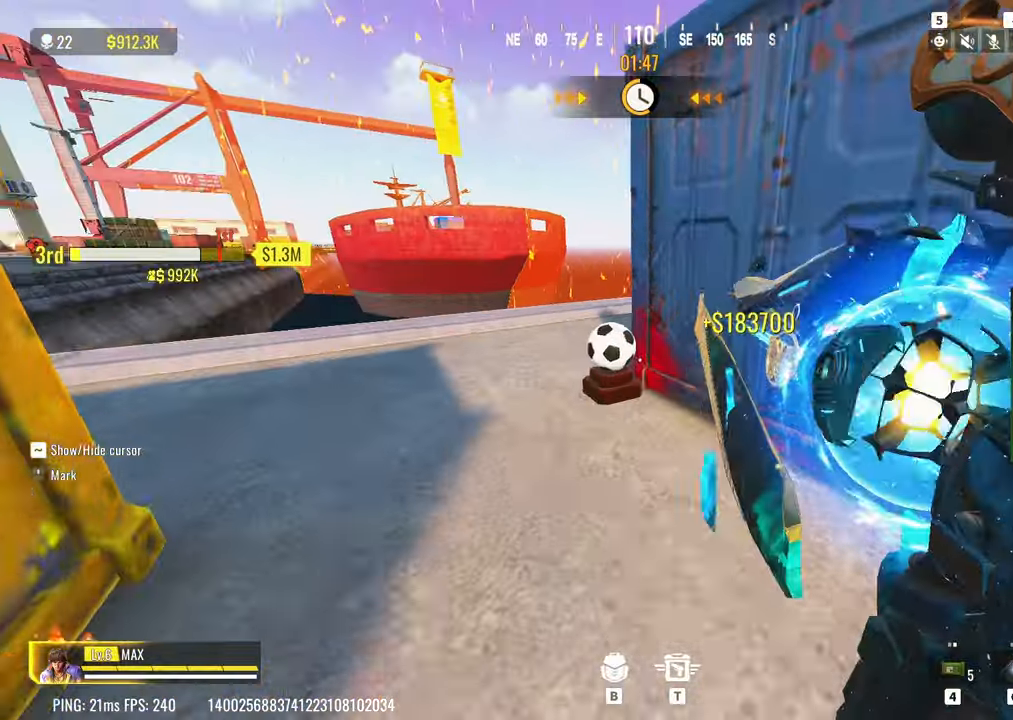
{"keys": ["a", "shift", "w"], "events": [[333, "a", "down"]]}
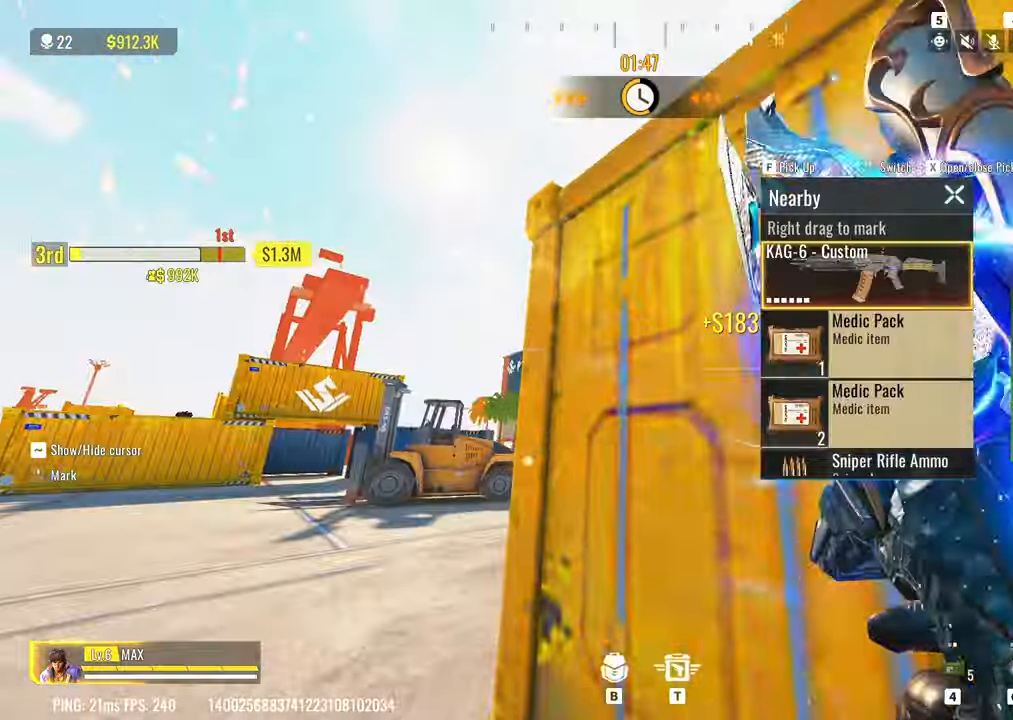
{"keys": ["3", "w"], "events": [[217, "a", "up"], [350, "shift", "up"], [500, "3", "down"]]}
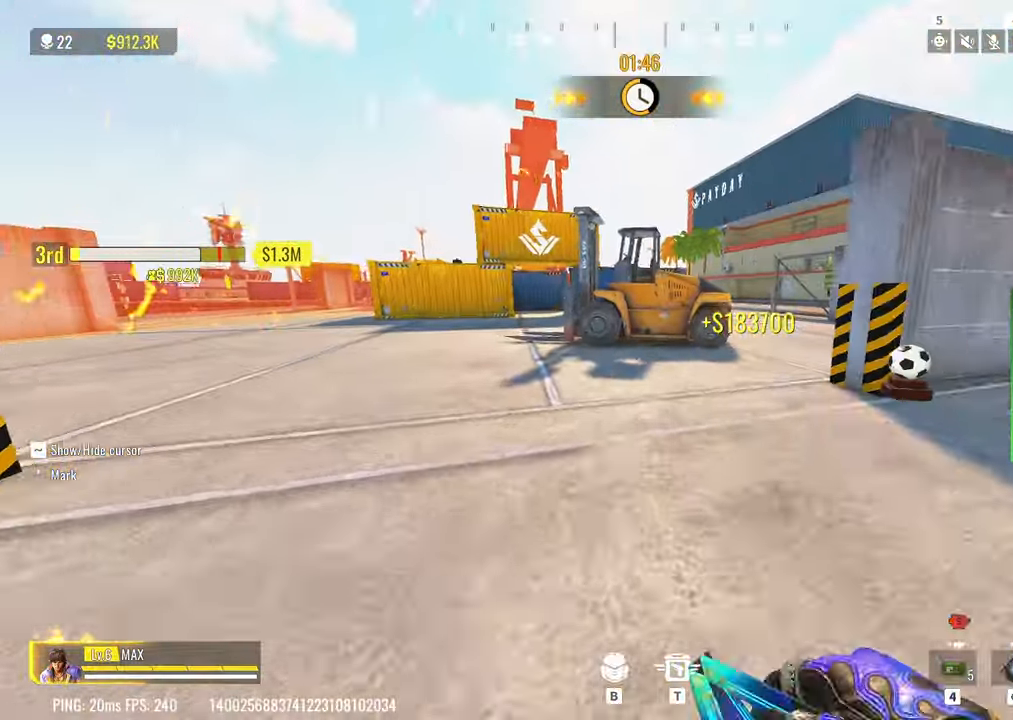
{"keys": ["shift", "w"], "events": [[83, "3", "up"], [83, "shift", "down"], [267, "shift", "up"], [467, "shift", "down"]]}